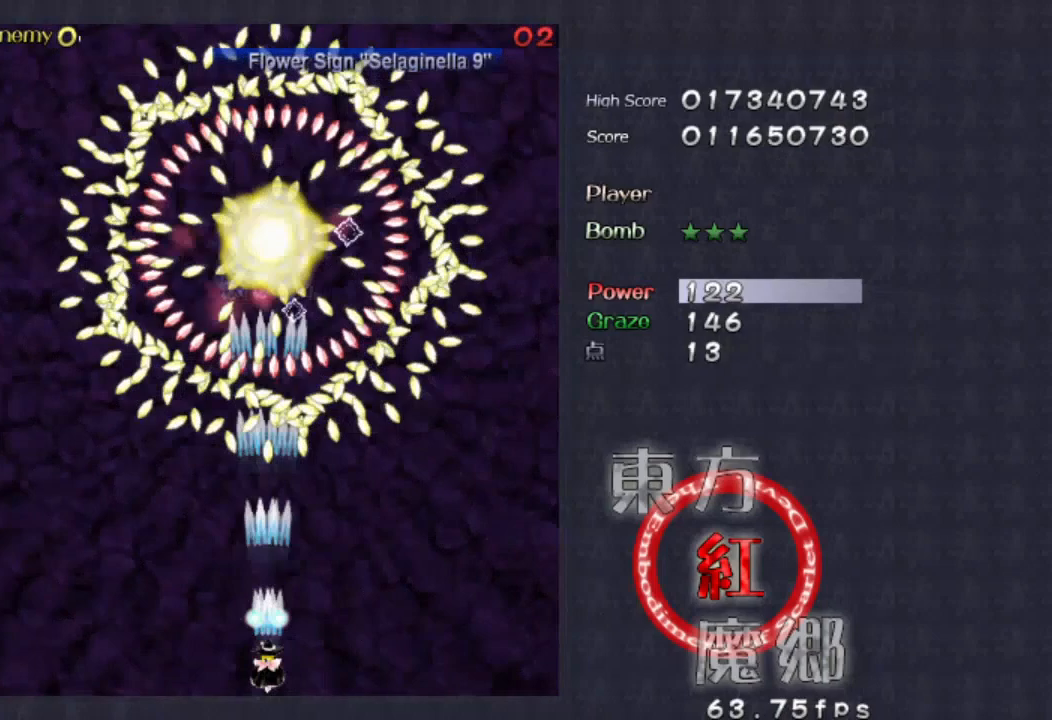
Gameplay with a controller (Xbox layout); each line is a JSON object with the inputs held at the frame after it. "events" lists button and stick changes between this image and that frame as [ms after this image, input, new state], when the widget could be followed in between. Not read: L1 L3 R1 R3 right_stick.
{"buttons": [], "left_stick": "center", "events": []}
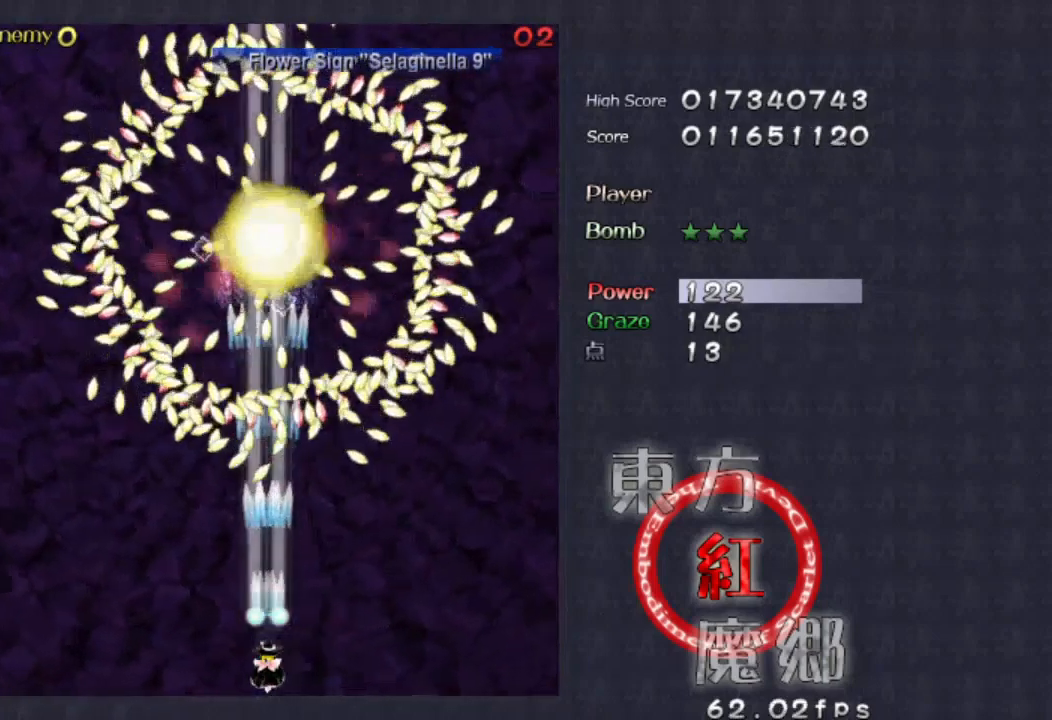
{"buttons": [], "left_stick": "center", "events": []}
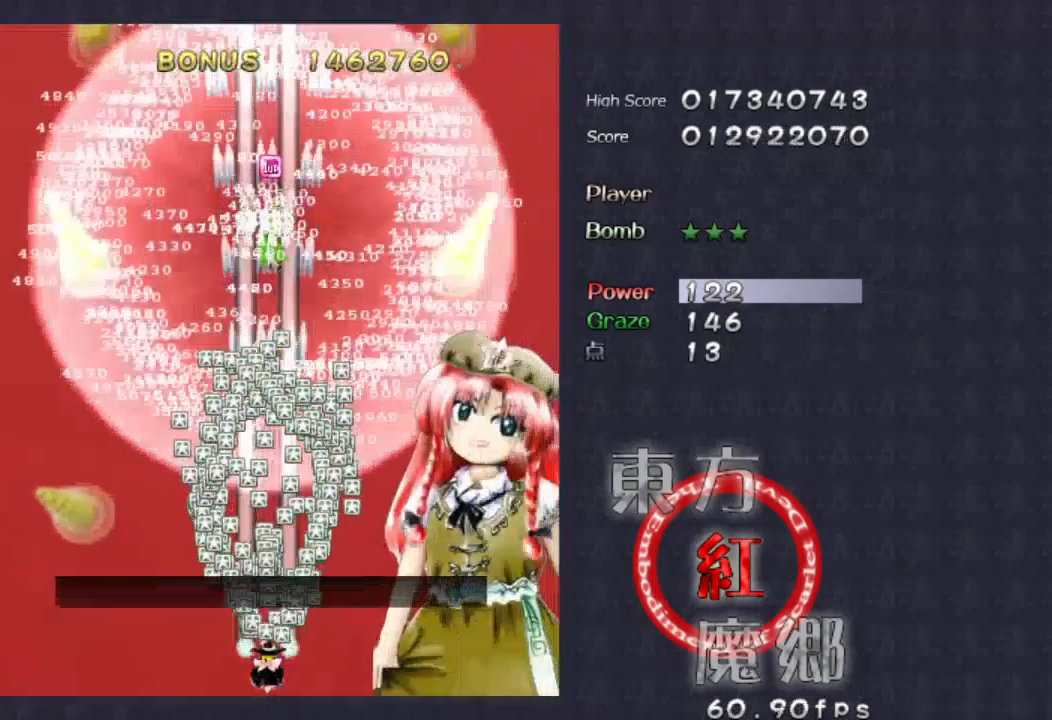
{"buttons": [], "left_stick": "up", "events": [[433, "left_stick", "up"]]}
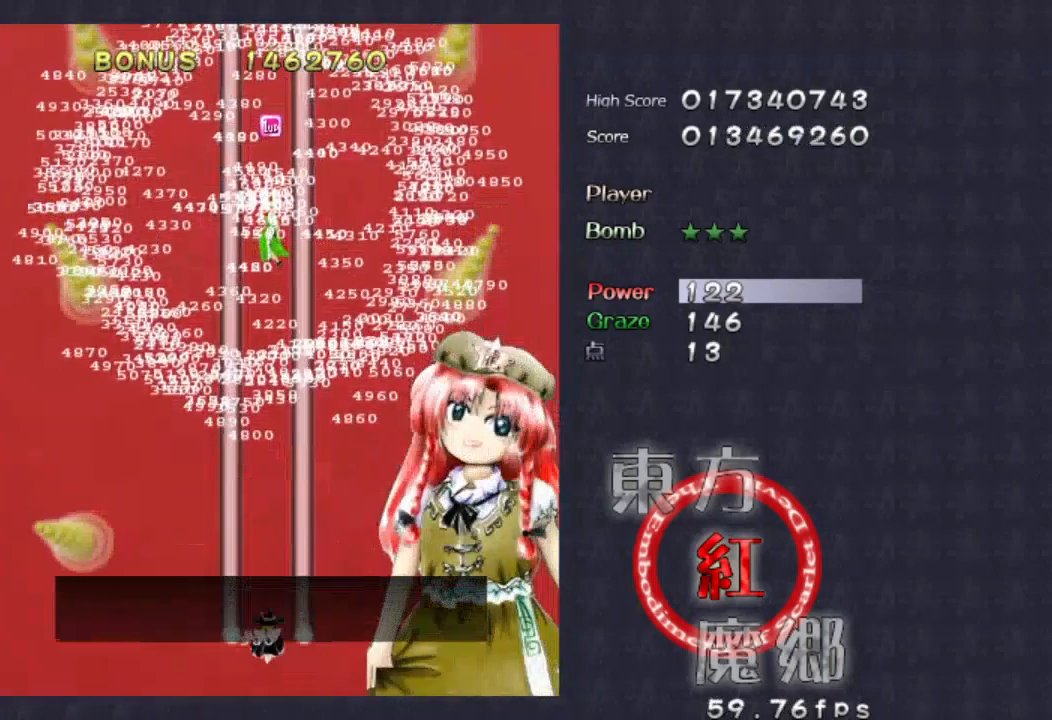
{"buttons": [], "left_stick": "center", "events": [[200, "left_stick", "center"]]}
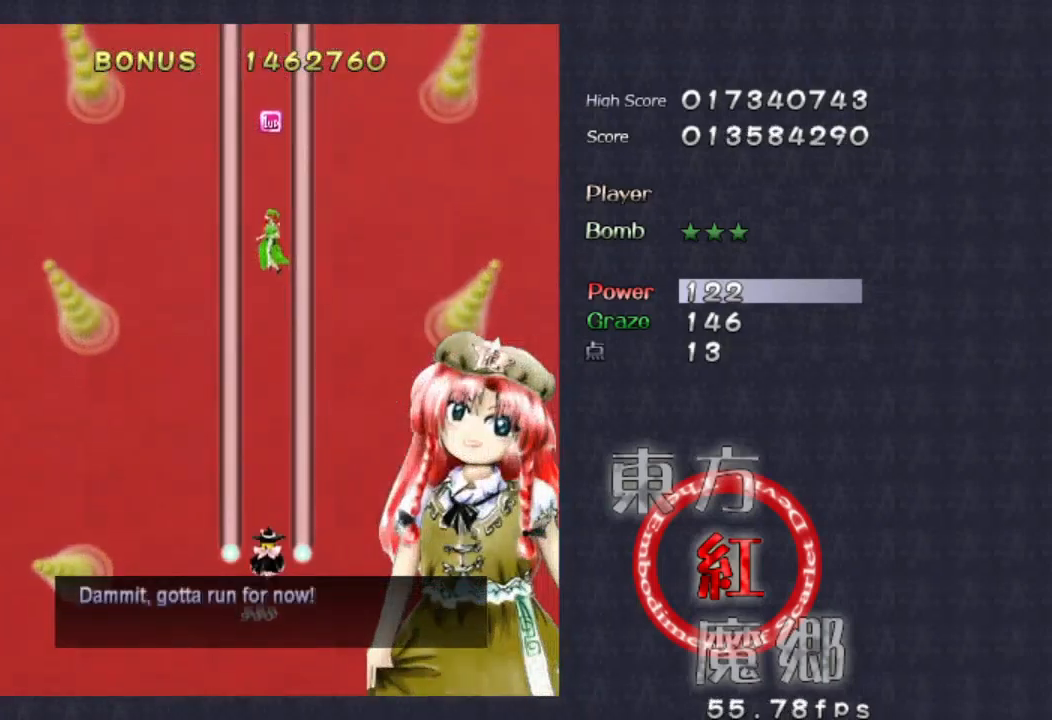
{"buttons": ["A"], "left_stick": "center", "events": [[67, "left_stick", "up"], [167, "A", "down"], [267, "left_stick", "center"]]}
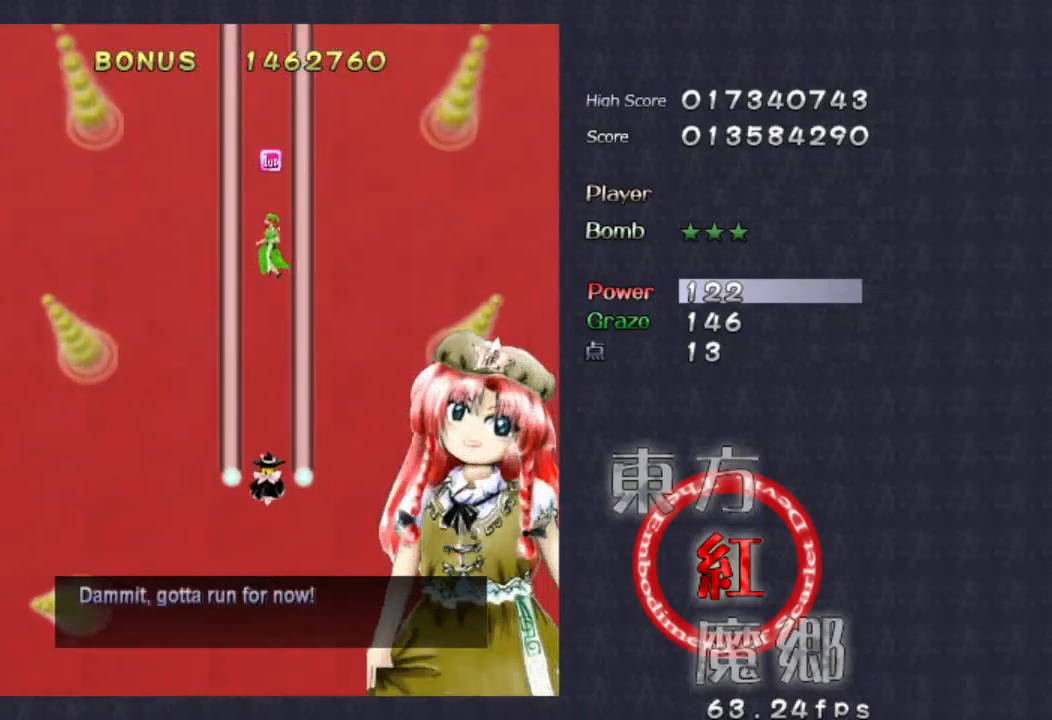
{"buttons": [], "left_stick": "center", "events": [[333, "A", "up"]]}
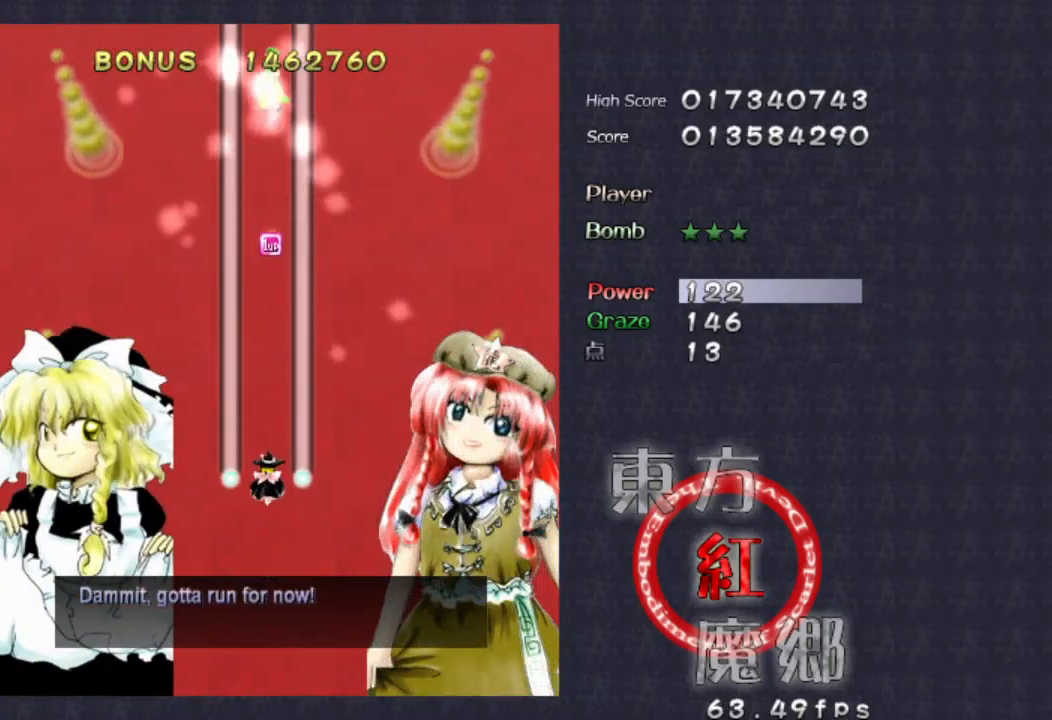
{"buttons": ["A"], "left_stick": "center", "events": [[33, "A", "down"]]}
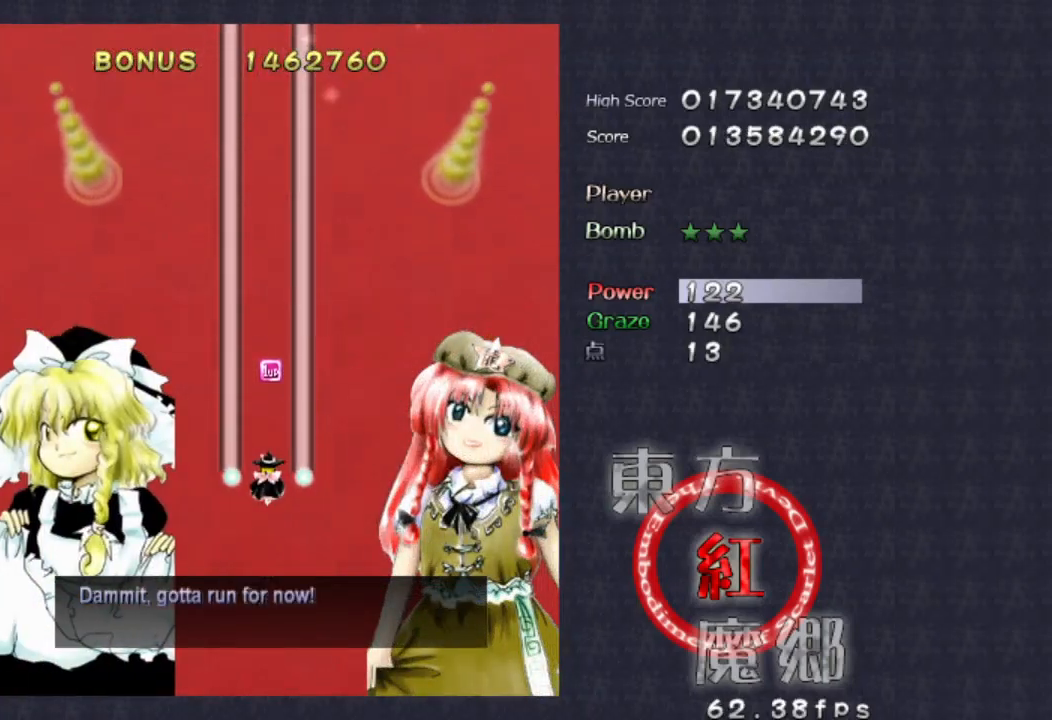
{"buttons": ["A"], "left_stick": "center", "events": []}
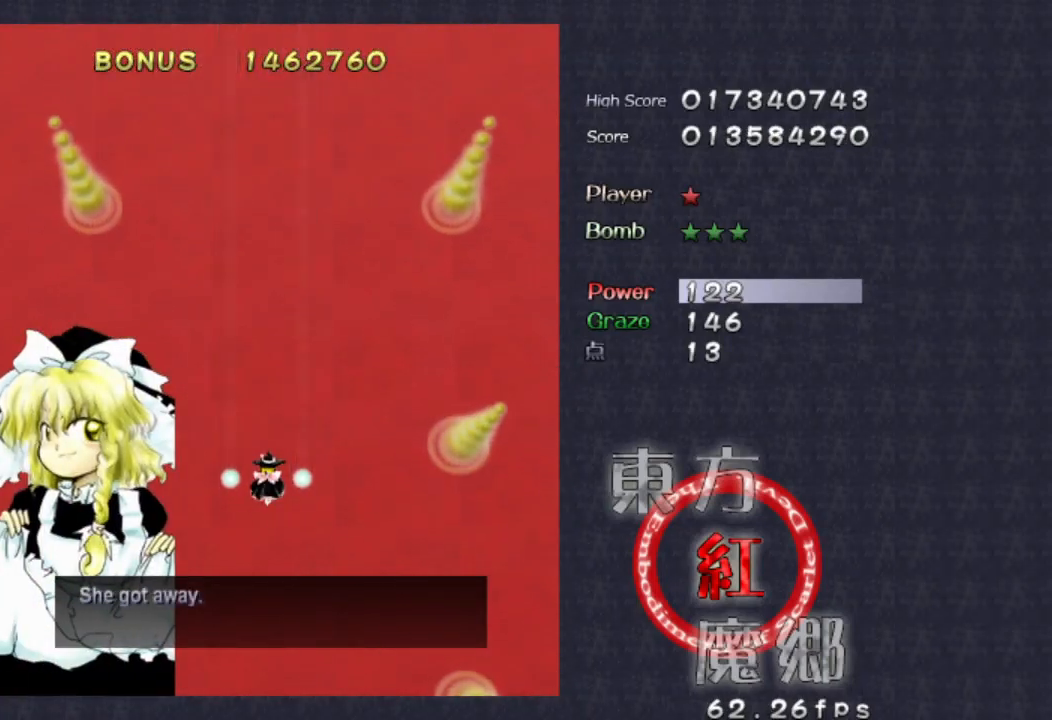
{"buttons": [], "left_stick": "center", "events": [[67, "A", "up"], [67, "left_stick", "down"], [200, "A", "down"], [267, "left_stick", "center"], [467, "A", "up"]]}
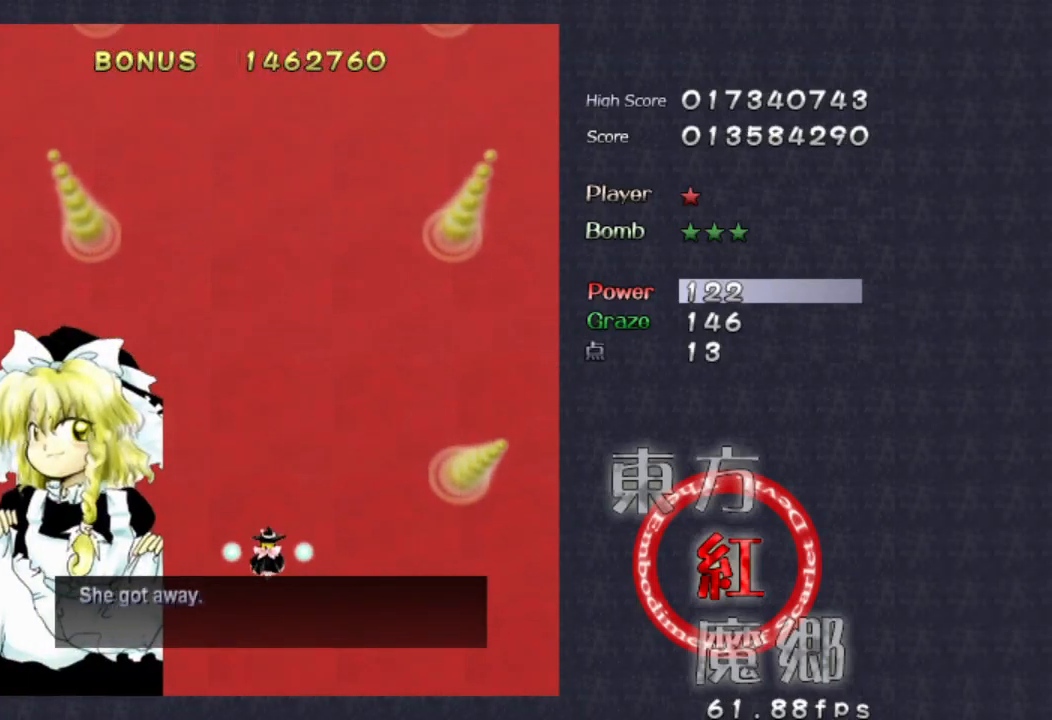
{"buttons": [], "left_stick": "center", "events": [[167, "A", "down"], [367, "A", "up"]]}
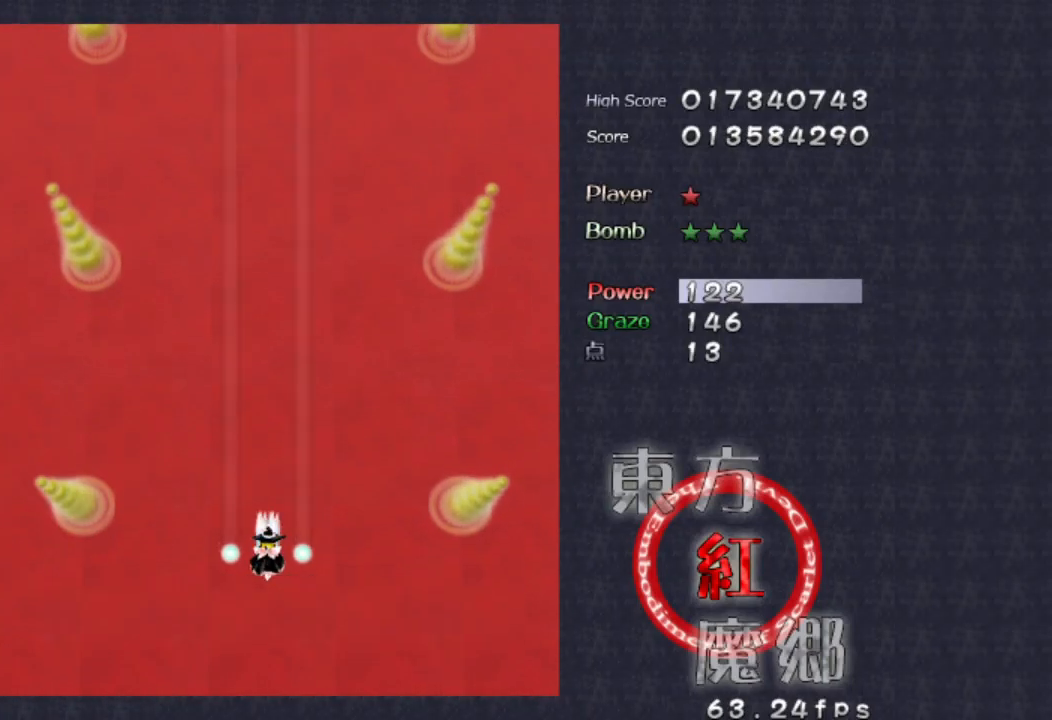
{"buttons": [], "left_stick": "center", "events": []}
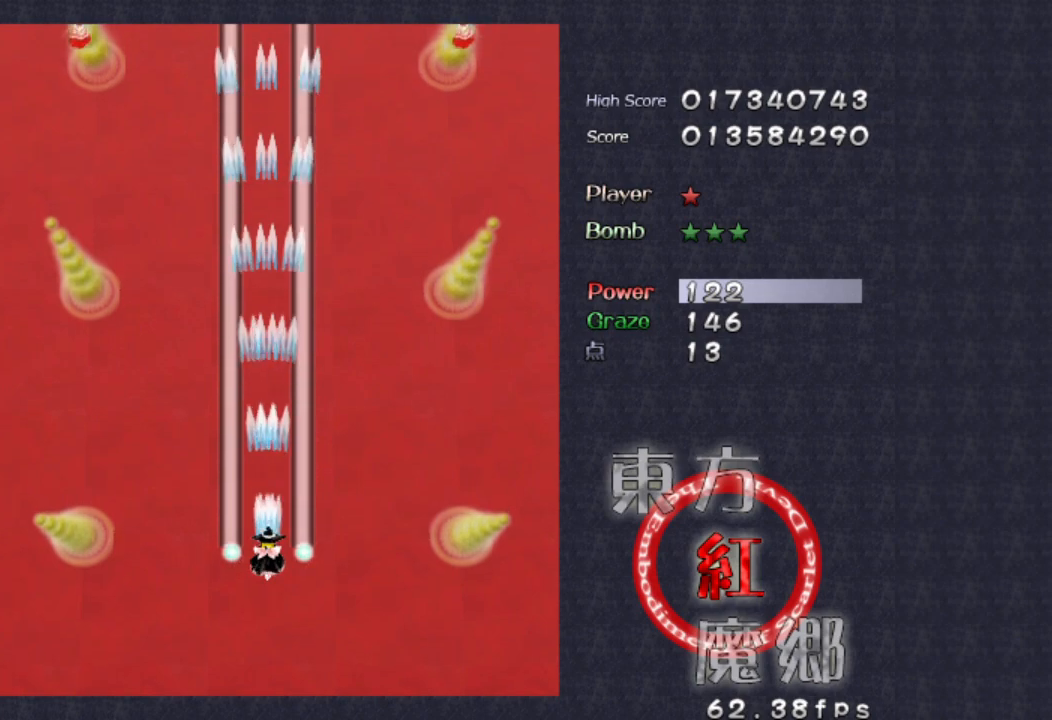
{"buttons": [], "left_stick": "right", "events": [[467, "left_stick", "right"]]}
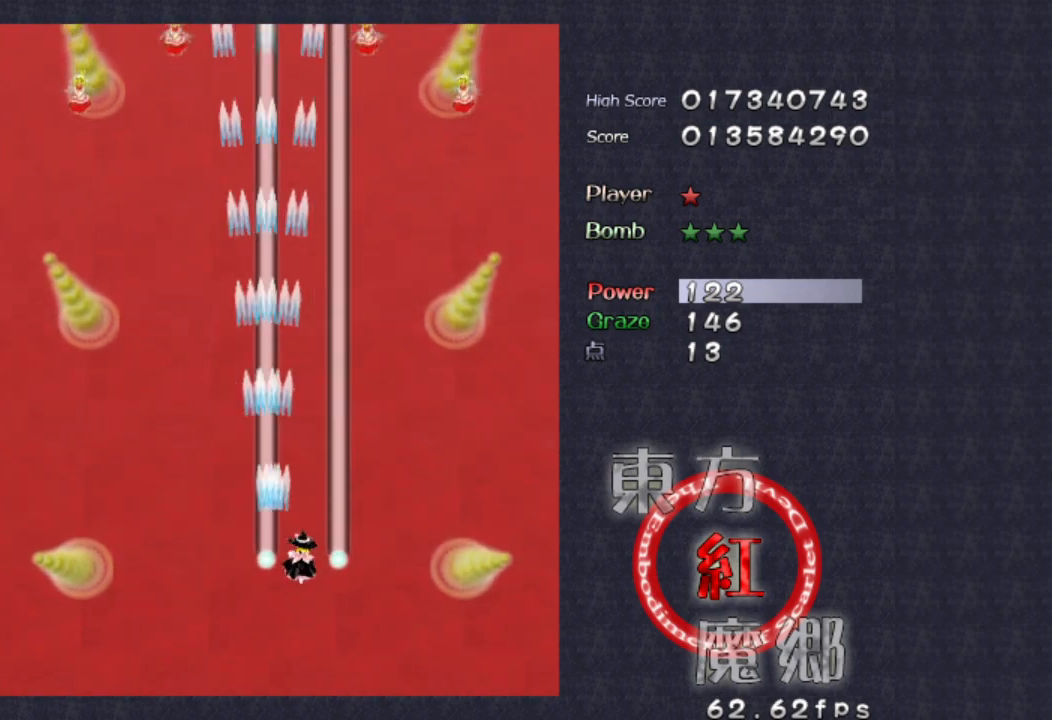
{"buttons": [], "left_stick": "center", "events": [[400, "left_stick", "center"]]}
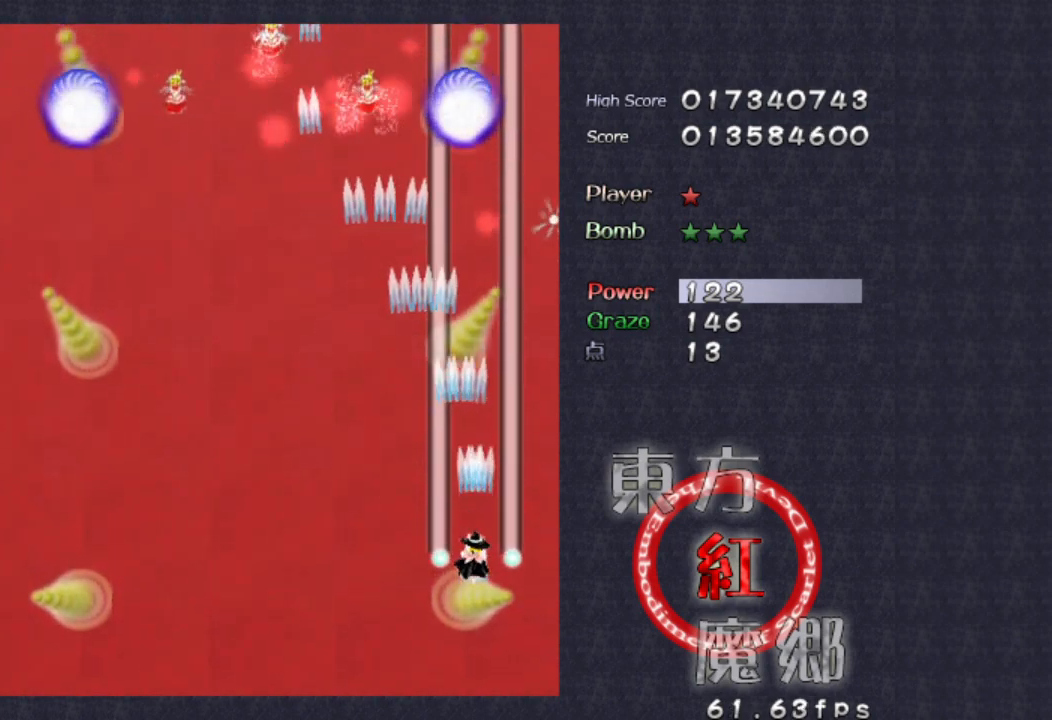
{"buttons": [], "left_stick": "left", "events": [[133, "left_stick", "left"]]}
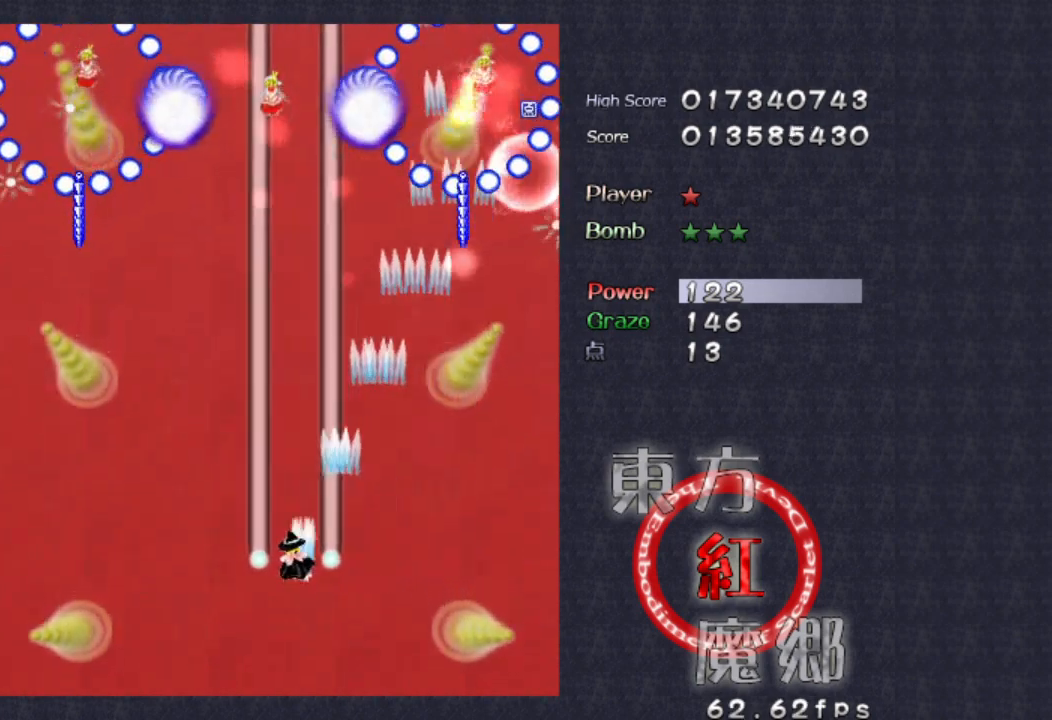
{"buttons": [], "left_stick": "down", "events": [[467, "left_stick", "down"]]}
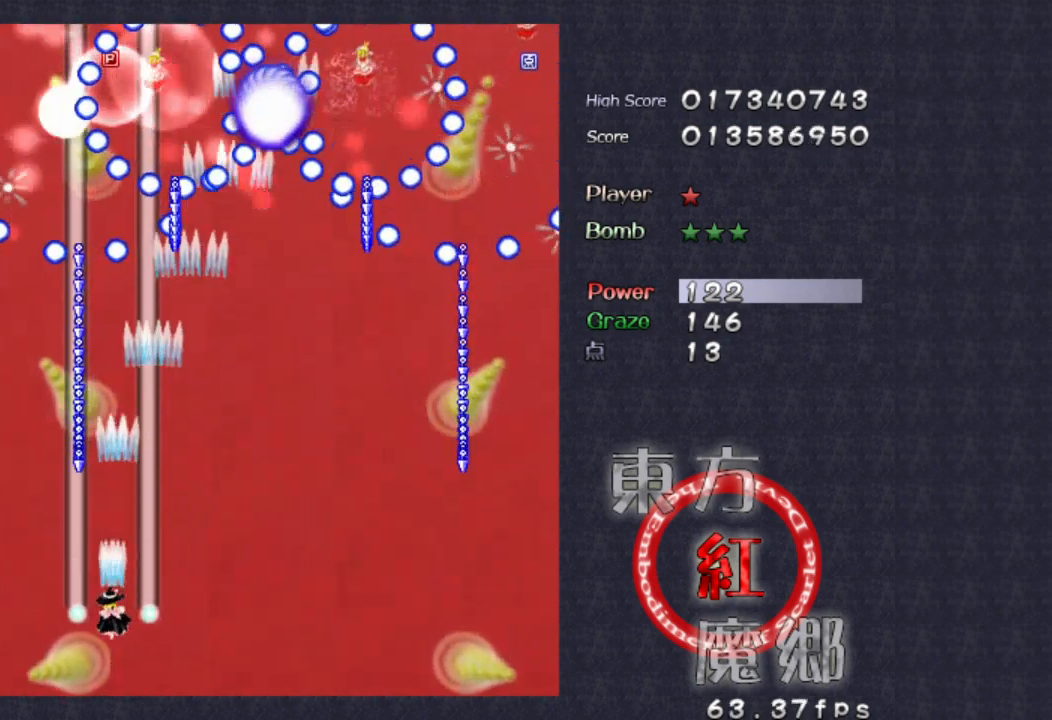
{"buttons": [], "left_stick": "center", "events": [[67, "left_stick", "right"], [367, "left_stick", "center"]]}
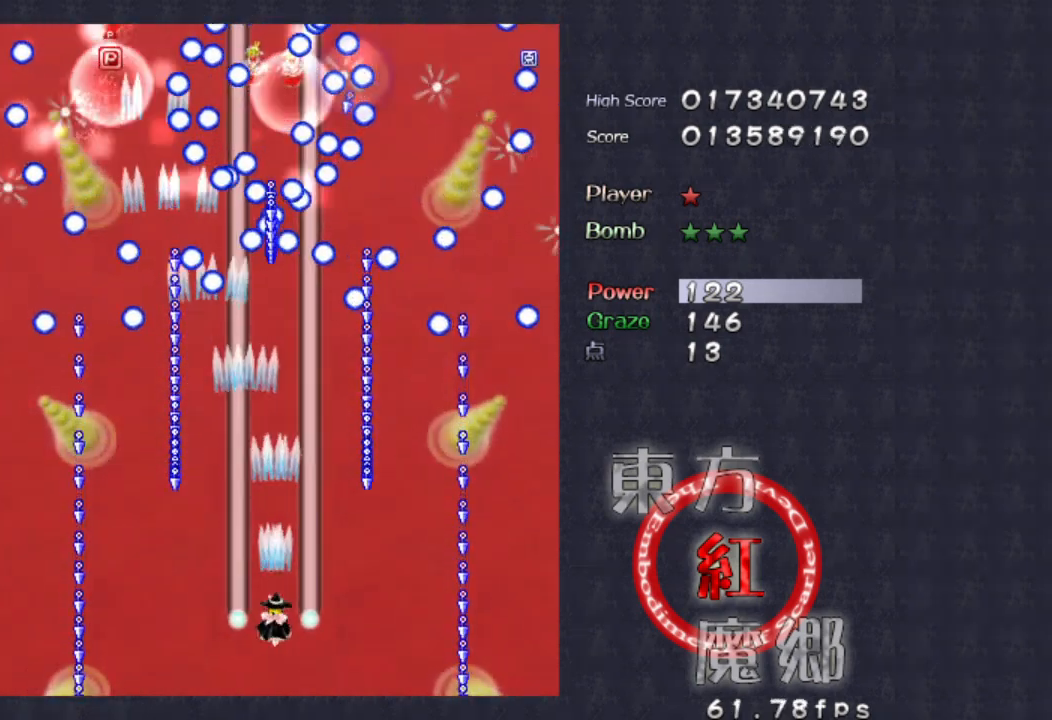
{"buttons": [], "left_stick": "left", "events": [[500, "left_stick", "left"]]}
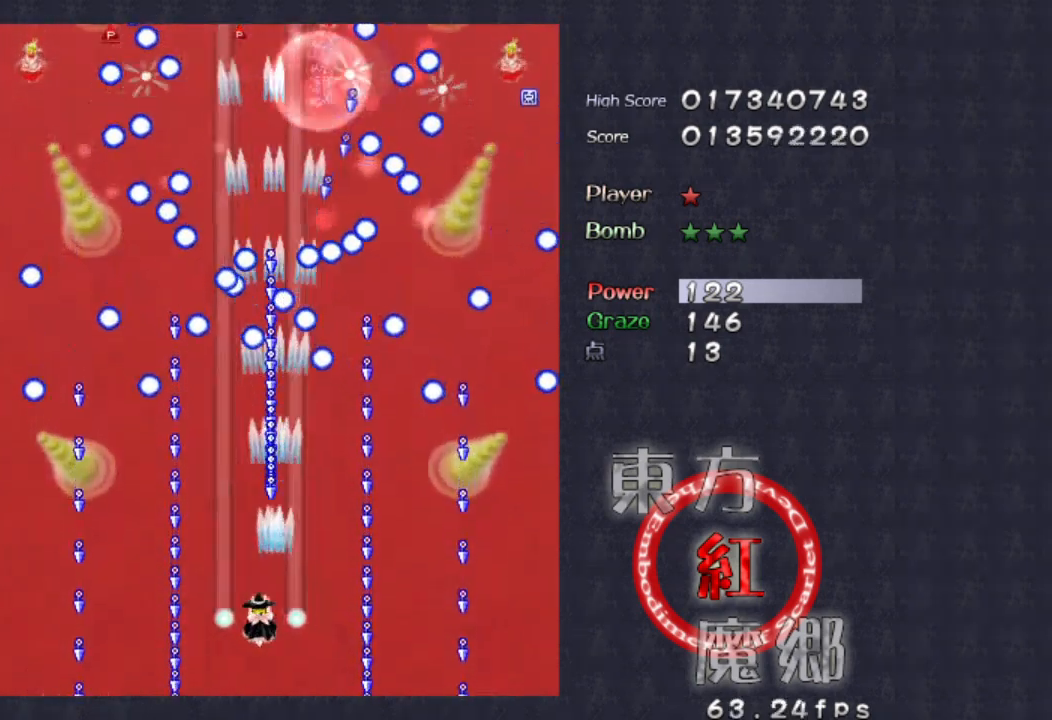
{"buttons": [], "left_stick": "center", "events": [[67, "left_stick", "center"]]}
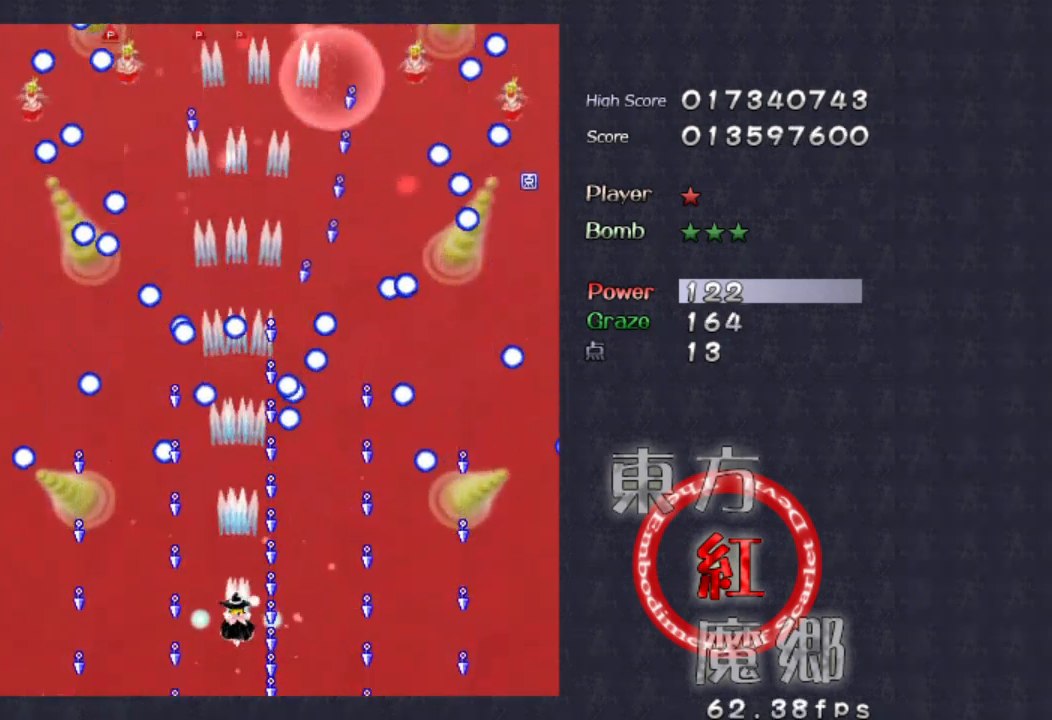
{"buttons": [], "left_stick": "center", "events": []}
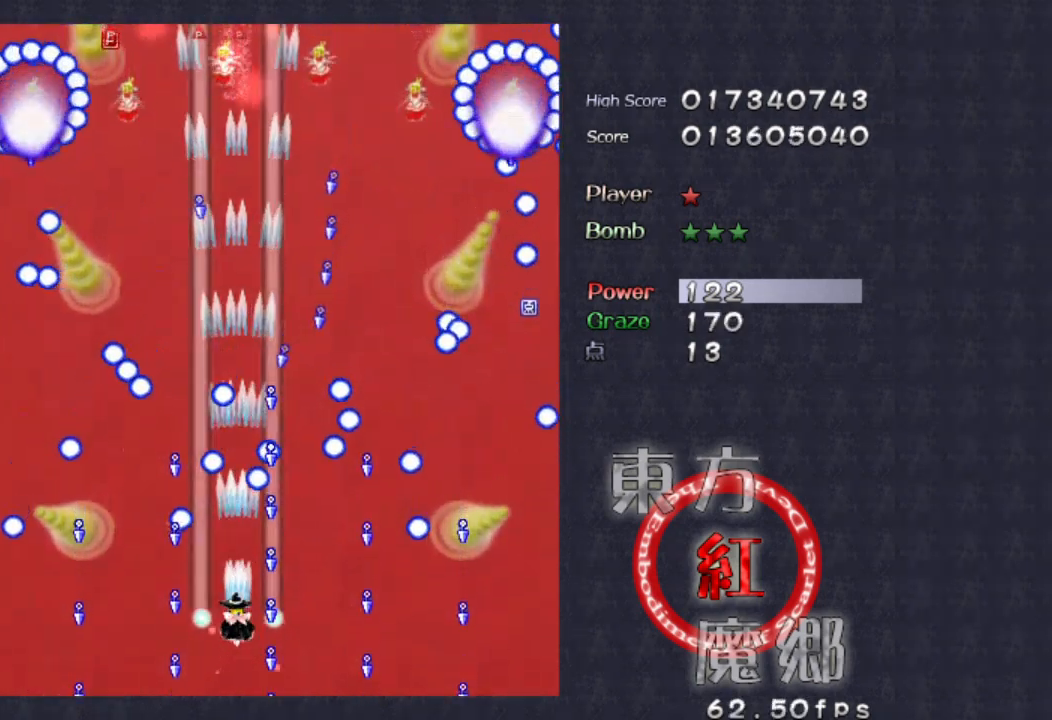
{"buttons": [], "left_stick": "center", "events": [[267, "left_stick", "down"], [400, "left_stick", "center"]]}
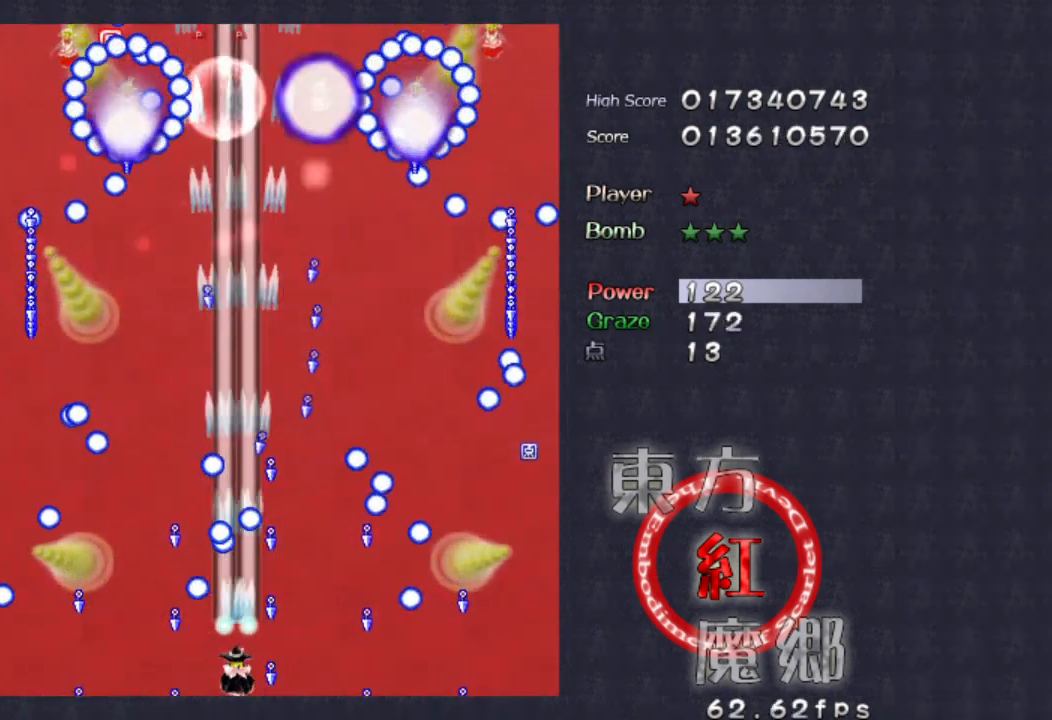
{"buttons": [], "left_stick": "right", "events": [[433, "left_stick", "right"]]}
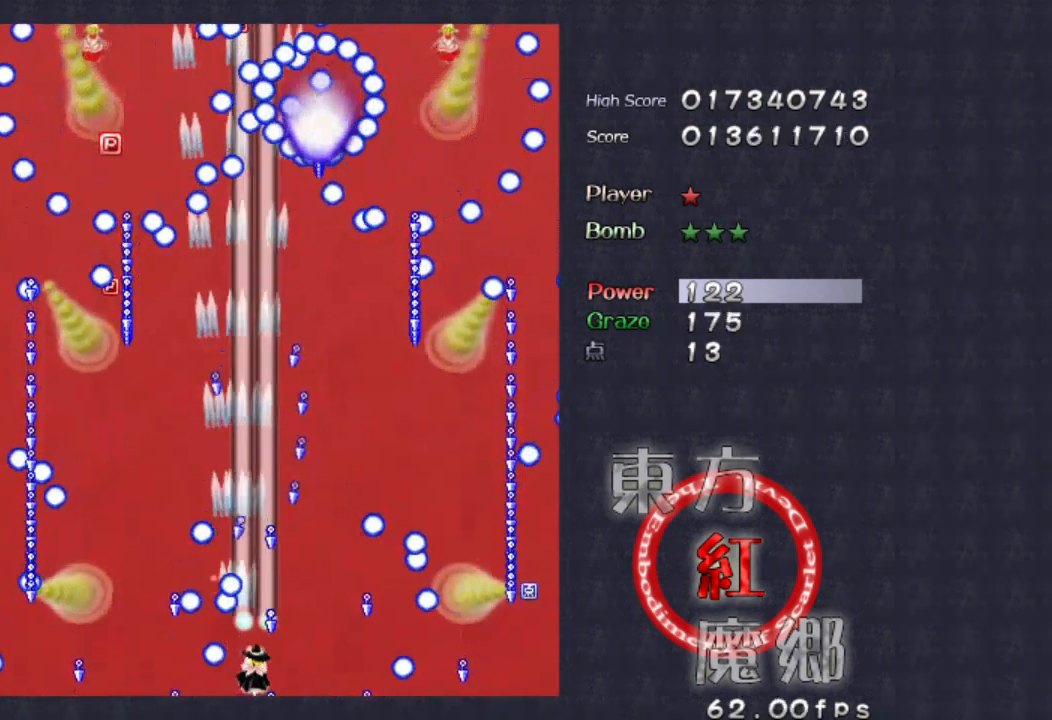
{"buttons": [], "left_stick": "center", "events": [[67, "left_stick", "center"], [367, "left_stick", "left"], [500, "left_stick", "center"]]}
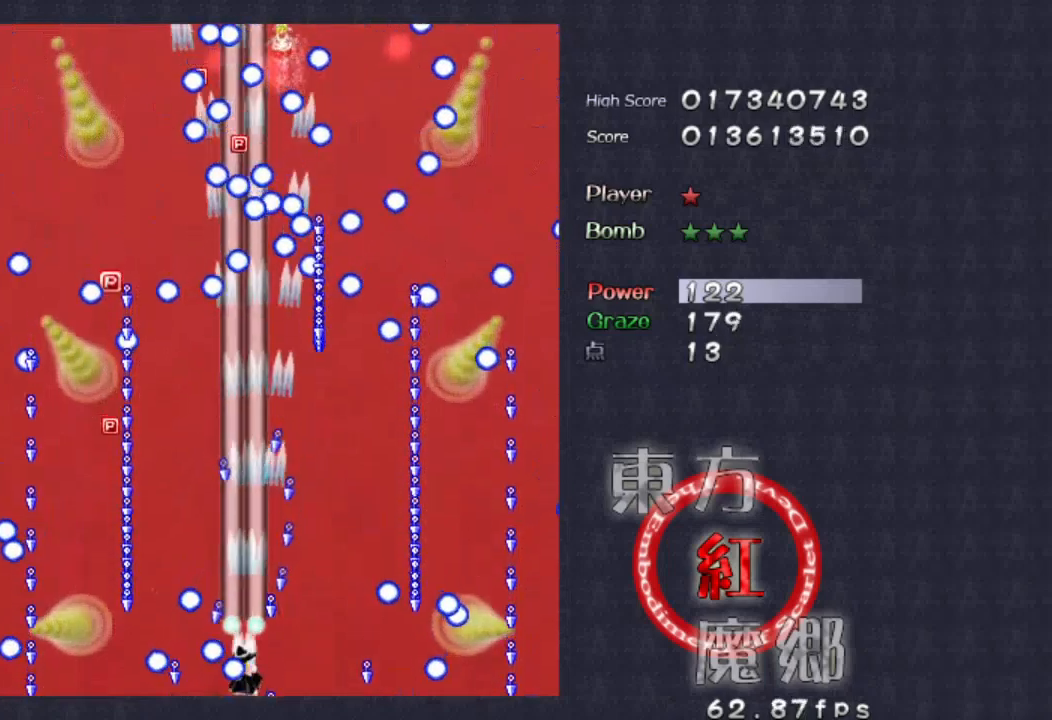
{"buttons": [], "left_stick": "left", "events": [[33, "left_stick", "right"], [100, "left_stick", "up"], [167, "left_stick", "center"], [500, "left_stick", "left"]]}
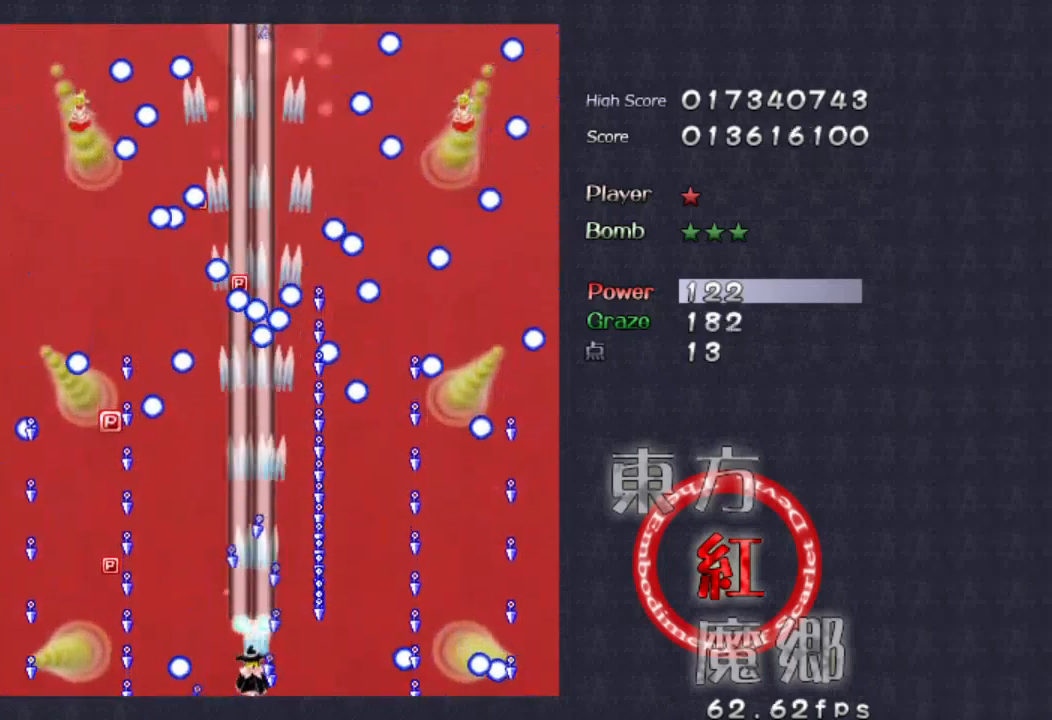
{"buttons": [], "left_stick": "center", "events": [[167, "left_stick", "center"], [300, "left_stick", "left"], [467, "left_stick", "center"]]}
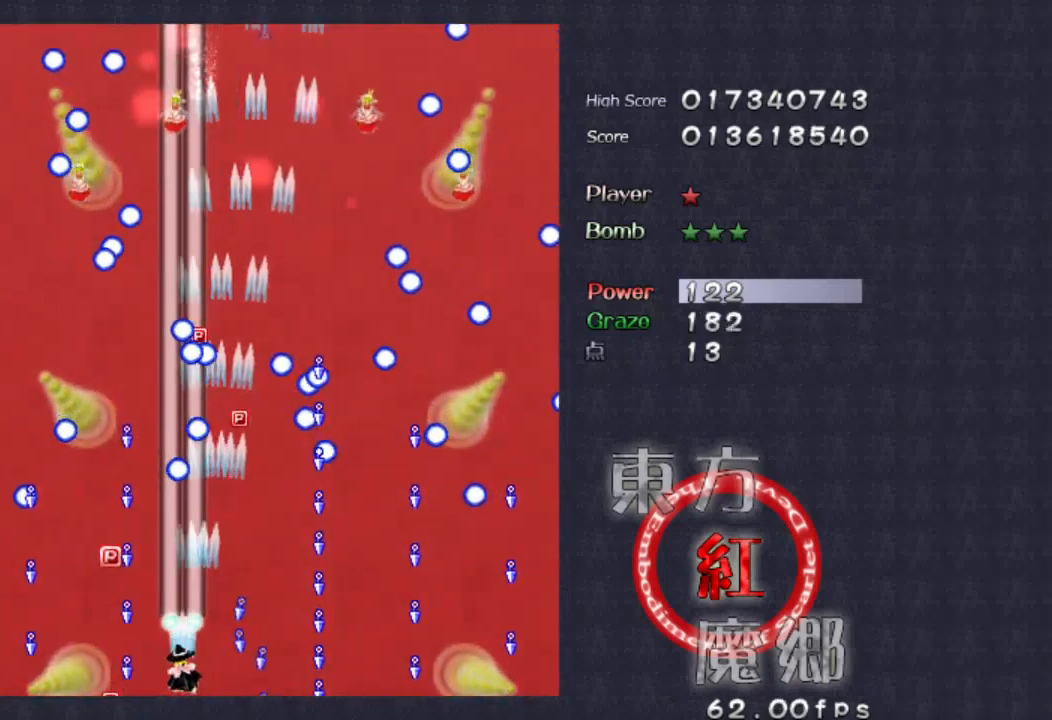
{"buttons": [], "left_stick": "center", "events": [[100, "left_stick", "left"], [233, "left_stick", "center"], [367, "left_stick", "left"], [467, "left_stick", "center"]]}
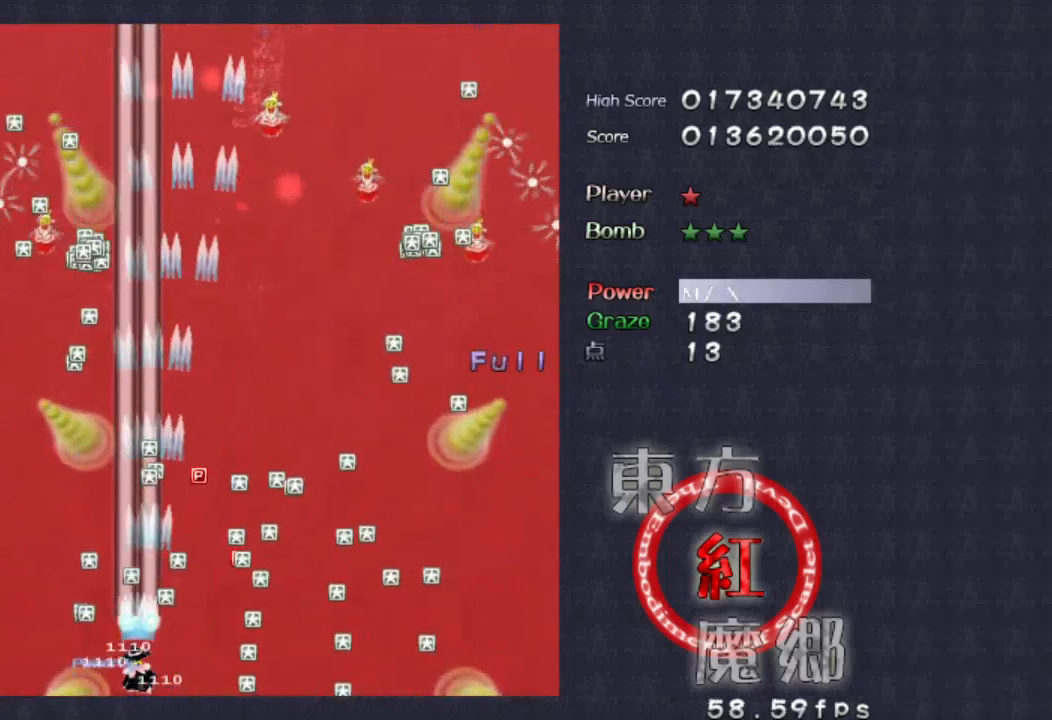
{"buttons": [], "left_stick": "up", "events": [[67, "left_stick", "right"], [300, "left_stick", "center"], [467, "left_stick", "up"]]}
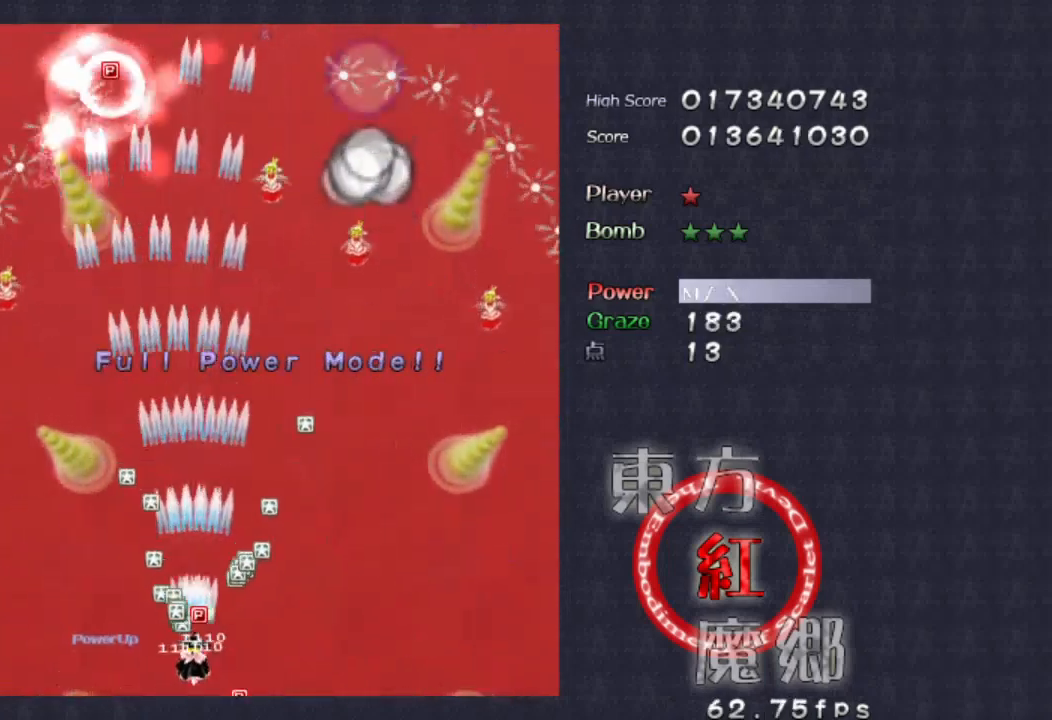
{"buttons": [], "left_stick": "right", "events": [[200, "left_stick", "right"], [267, "left_stick", "left"], [500, "left_stick", "right"]]}
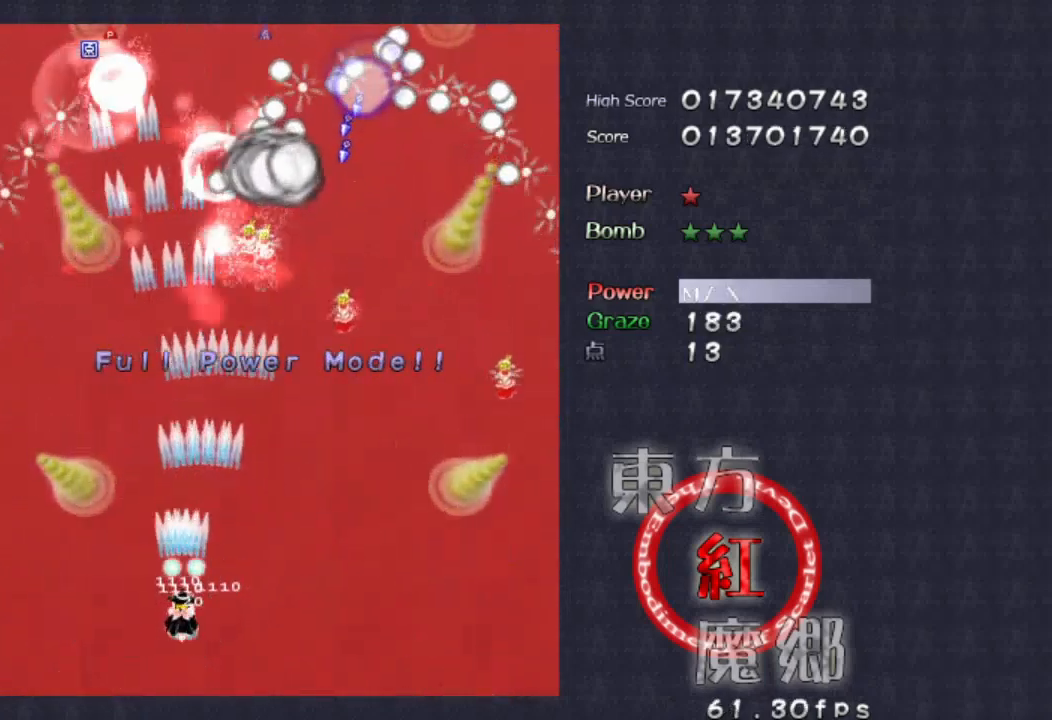
{"buttons": [], "left_stick": "center", "events": [[500, "left_stick", "center"]]}
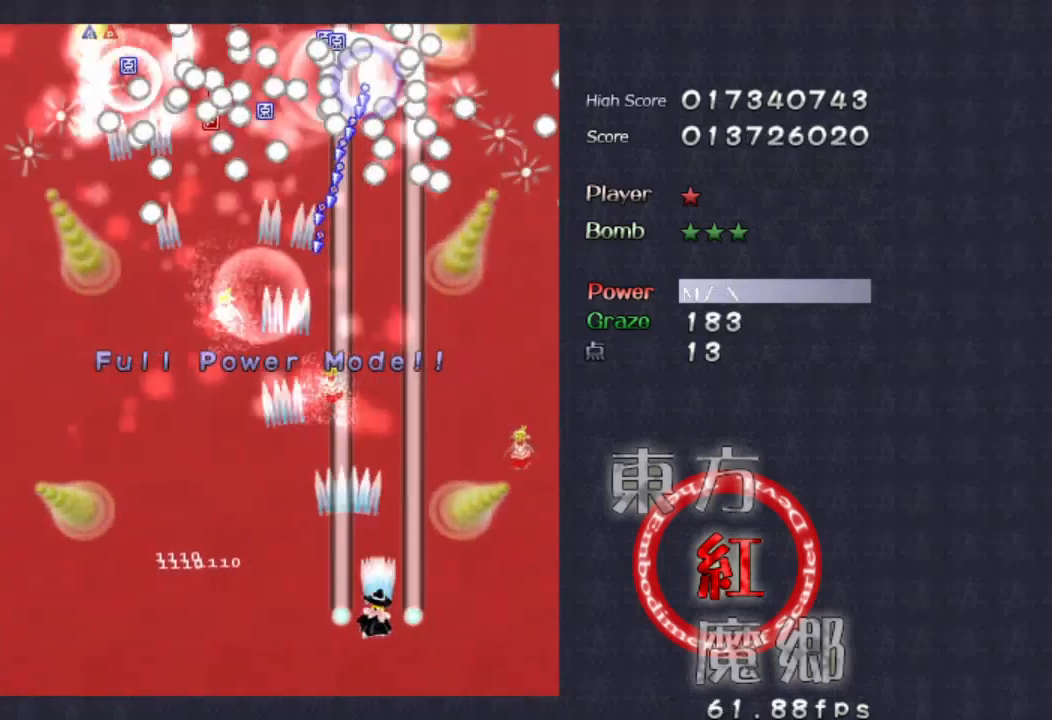
{"buttons": [], "left_stick": "center", "events": [[133, "left_stick", "left"], [367, "left_stick", "center"]]}
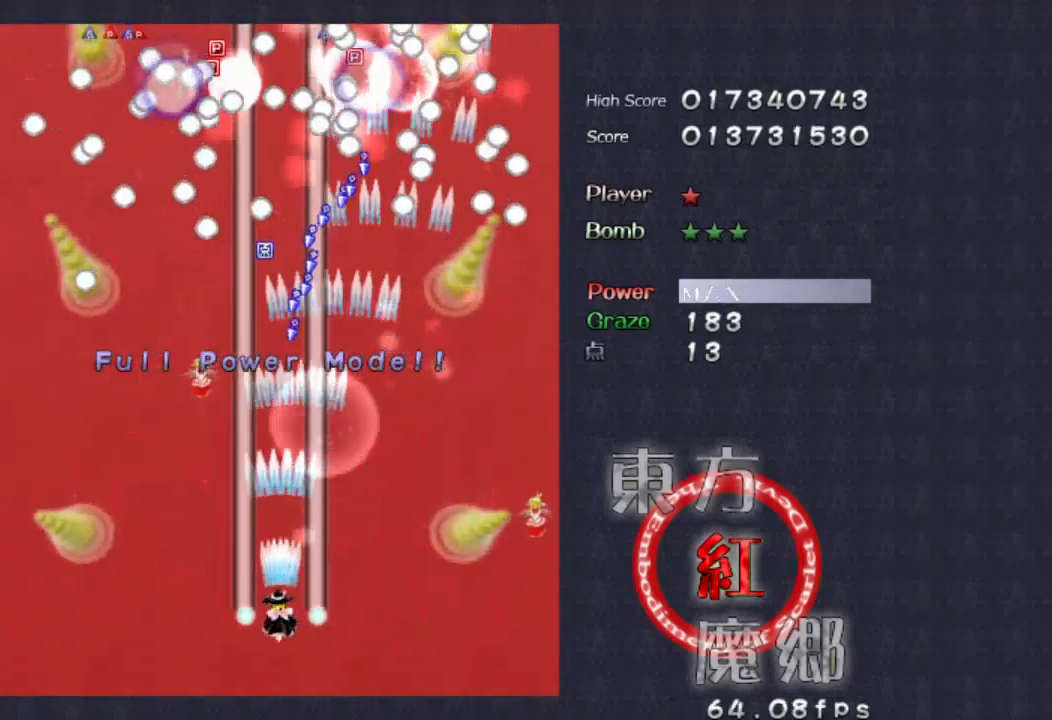
{"buttons": [], "left_stick": "right", "events": [[133, "left_stick", "left"], [333, "left_stick", "center"], [400, "left_stick", "right"]]}
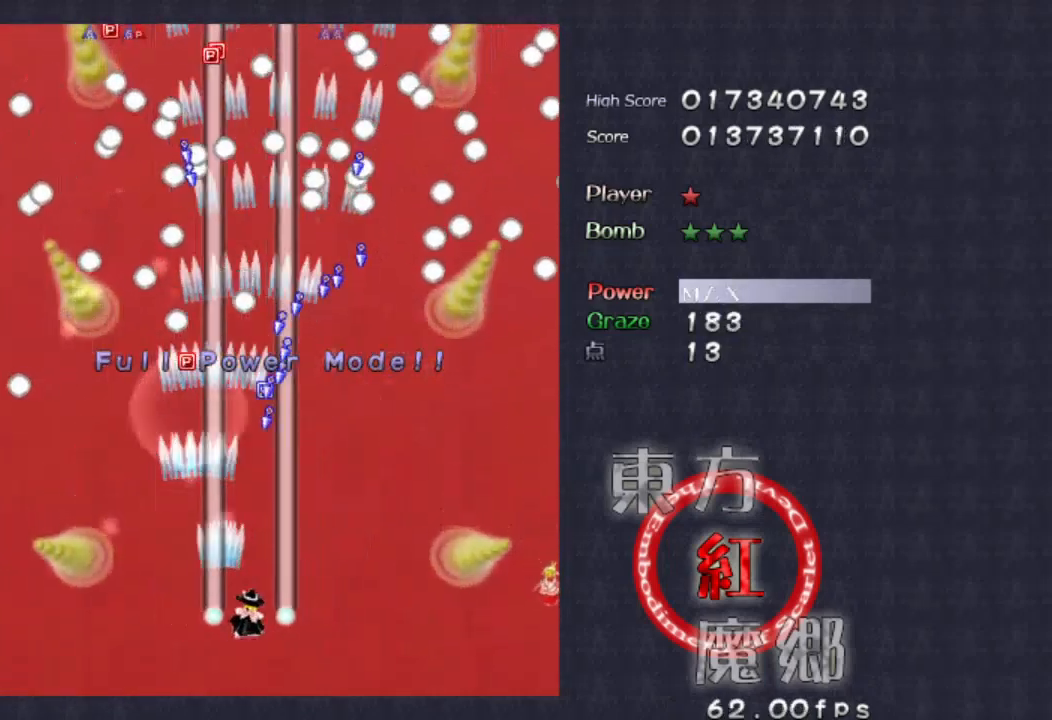
{"buttons": [], "left_stick": "center", "events": [[233, "left_stick", "center"], [333, "left_stick", "left"], [467, "left_stick", "center"]]}